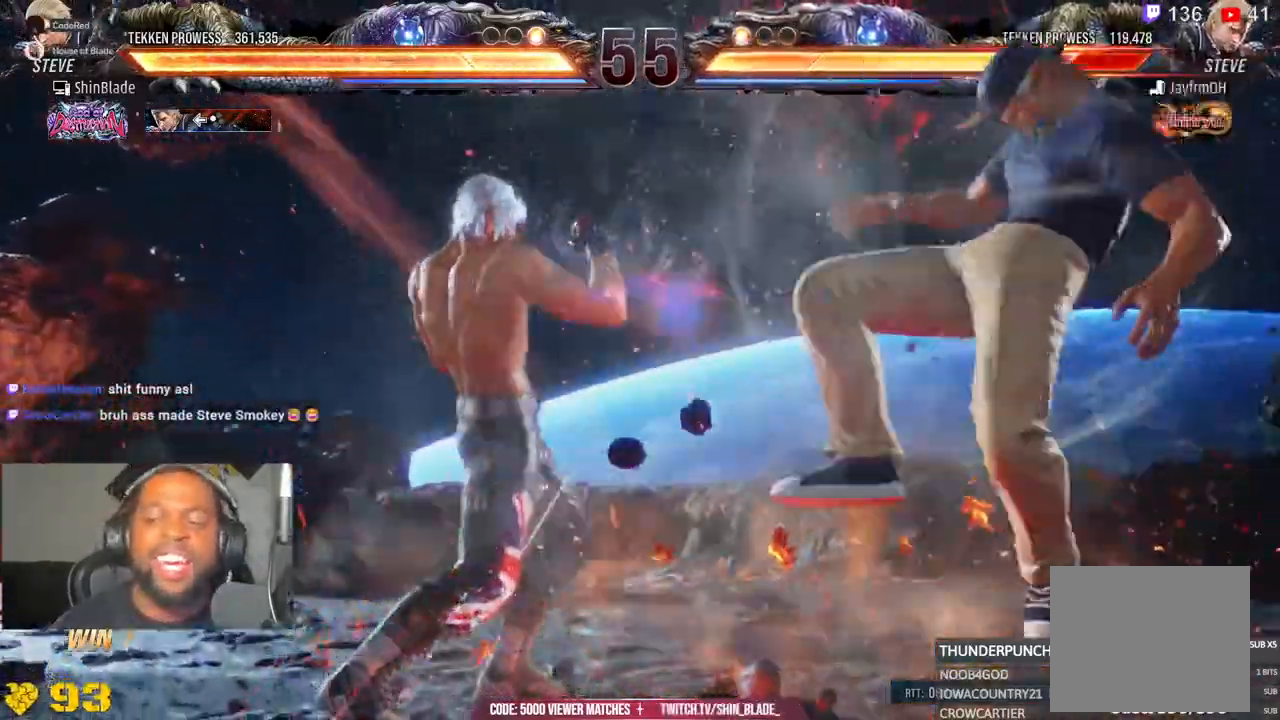
Gameplay with a controller (PlayStation layout); each line is a JSON object with the inputs held at the frame after it. "events" lists button and stick changes between this image and that frame as [ms after this image, input, new state], when the widget could be followed in between. Not read: L1.
{"buttons": ["SQUARE", "TRIANGLE"], "left_stick": "center", "right_stick": "center"}
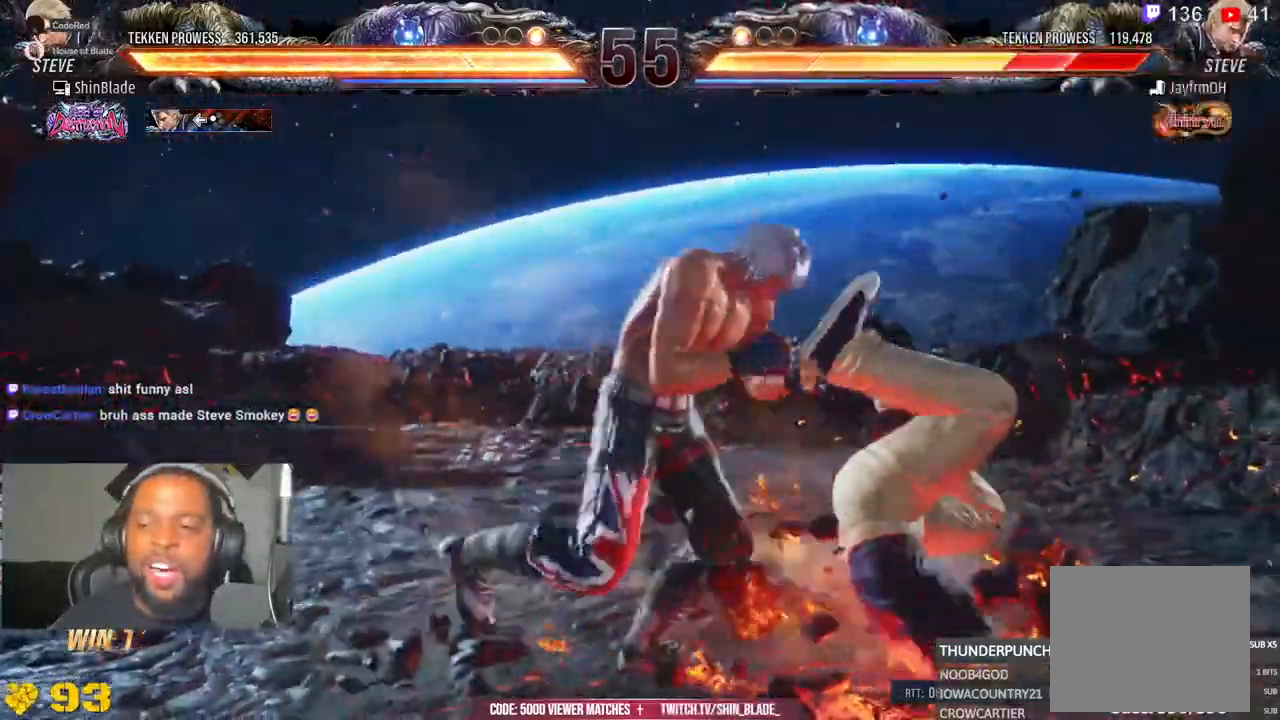
{"buttons": ["TRIANGLE"], "left_stick": "center", "right_stick": "center", "events": [[100, "SQUARE", "up"], [167, "SQUARE", "down"], [367, "SQUARE", "up"], [450, "TRIANGLE", "up"], [500, "TRIANGLE", "down"]]}
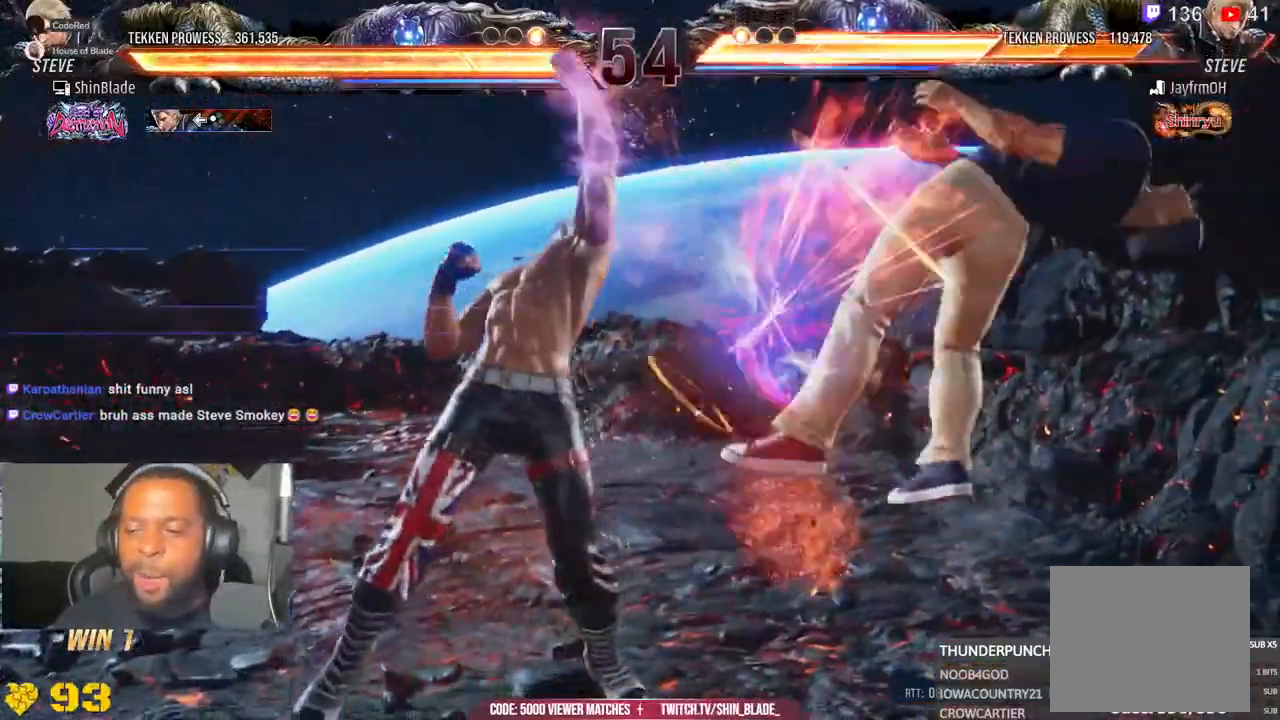
{"buttons": ["DPAD_RIGHT"], "left_stick": "center", "right_stick": "center"}
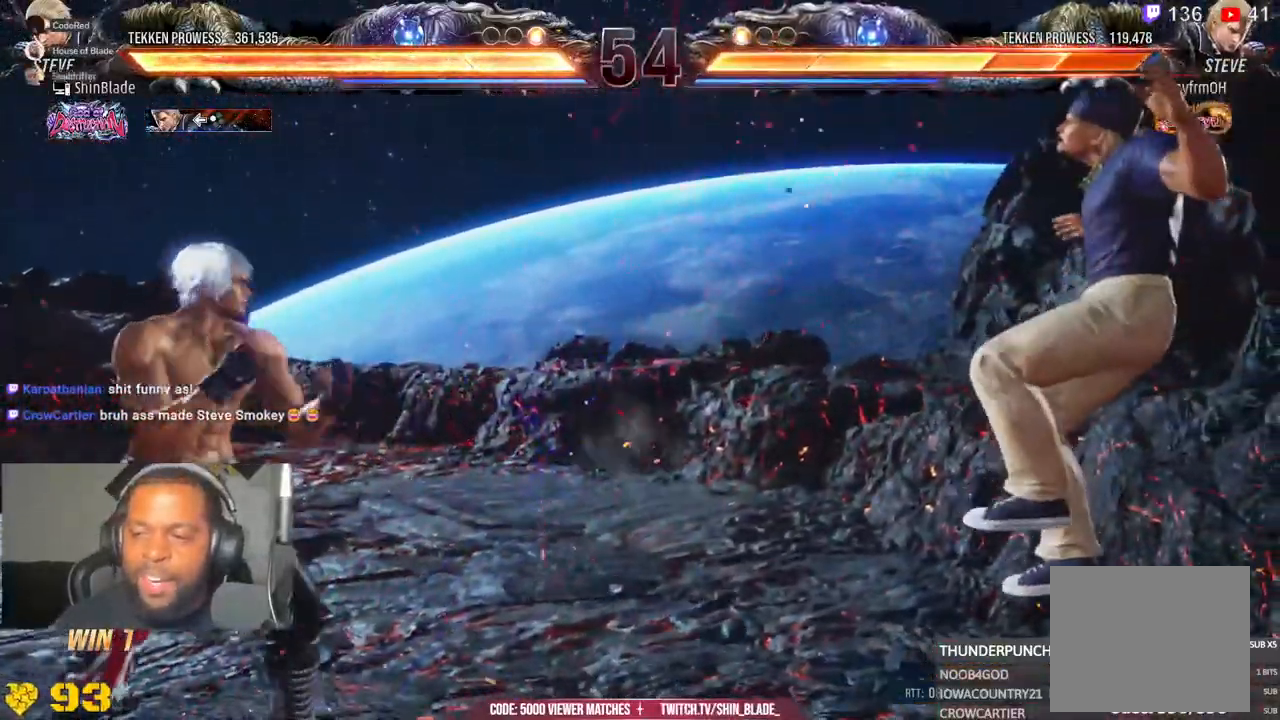
{"buttons": ["SQUARE", "TRIANGLE"], "left_stick": "center", "right_stick": "center", "events": [[67, "TRIANGLE", "down"], [167, "TRIANGLE", "up"], [250, "TRIANGLE", "down"], [317, "DPAD_RIGHT", "up"], [433, "SQUARE", "down"]]}
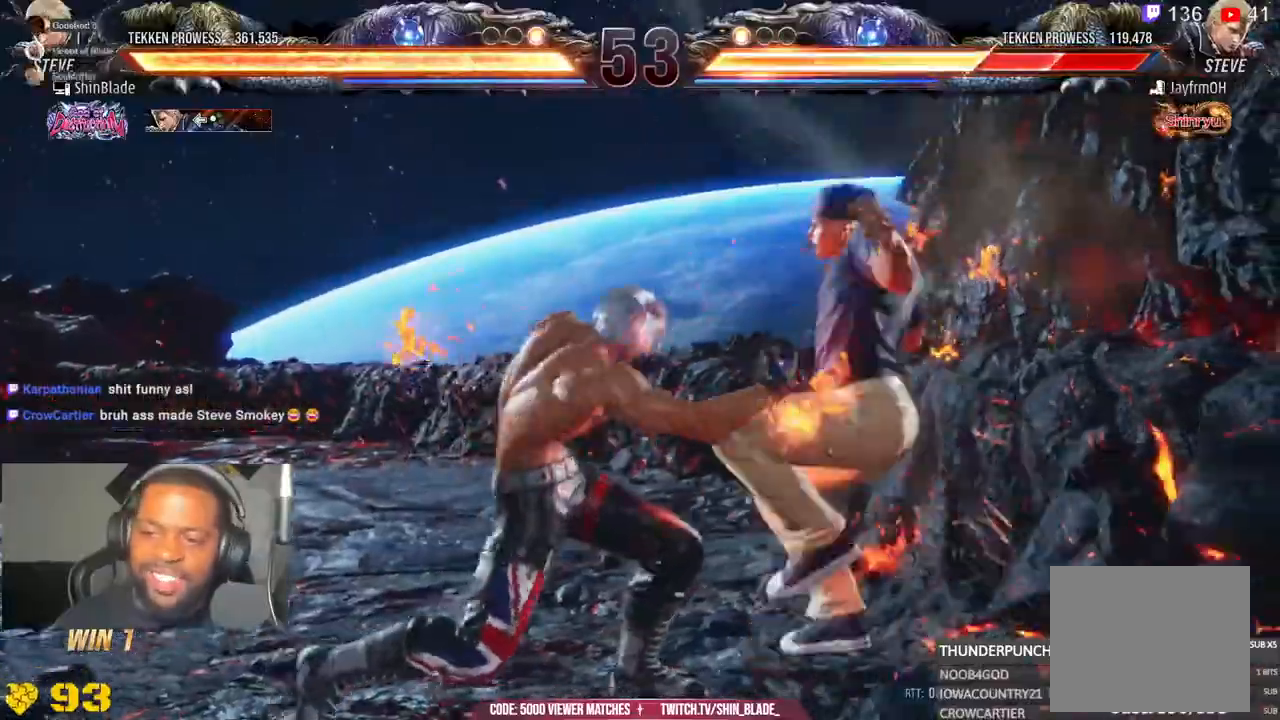
{"buttons": [], "left_stick": "center", "right_stick": "center"}